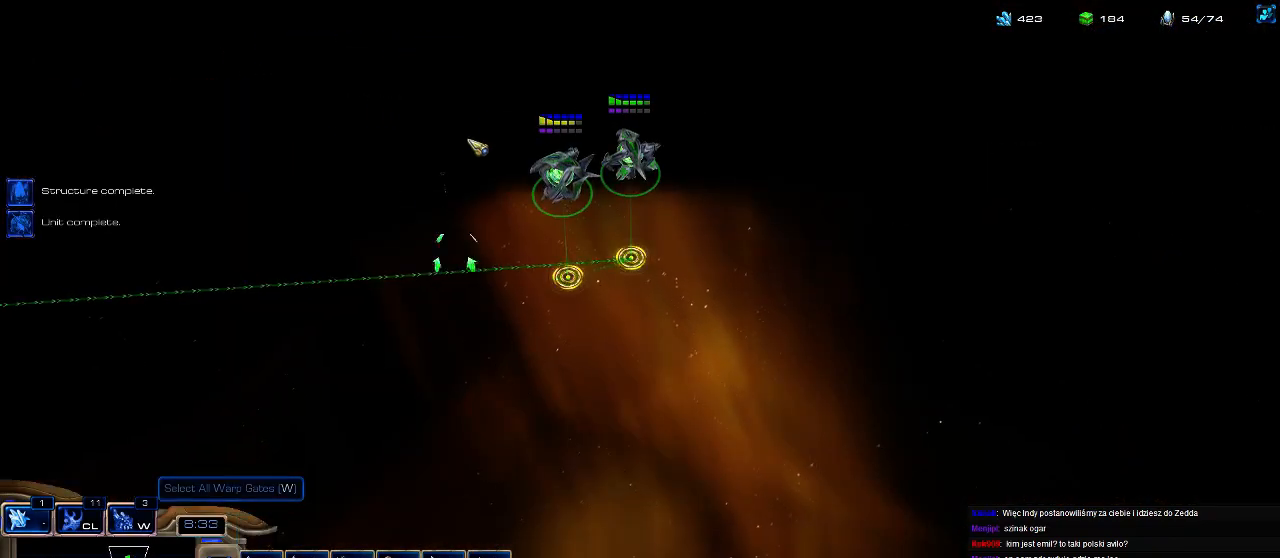
Gameplay with keyboard; each line is a JSON object with the keys held at the frame after it. "events" lists presses ("down") and releases ("up") of ".", "0", "1", "2", "3", "4", "5", "6", "7", "8", "9", "a", "alt_l", "alt_r", "b", "c", "caps_lock", "comma", "ctrl", "d", "e", "escape", "f", "f1", "f2", "f3", "f4", "f5", "f6", "f7", "f8", "g", "h", "i", "j", "k", "l", "m", "n", "o", "q", "r", "s", "shift", "space", "super", "t", "tab", "tilde", "u", "v", "w", "x", "y" and "z" between this image and that frame as [ms after this image, input, new state], when the widget could be followed in between. No other keys are recorded. Mouse input is not recorded.
{"keys": ["w"], "events": [[167, "5", "down"], [233, "e", "down"], [267, "5", "up"], [333, "e", "up"], [500, "w", "down"]]}
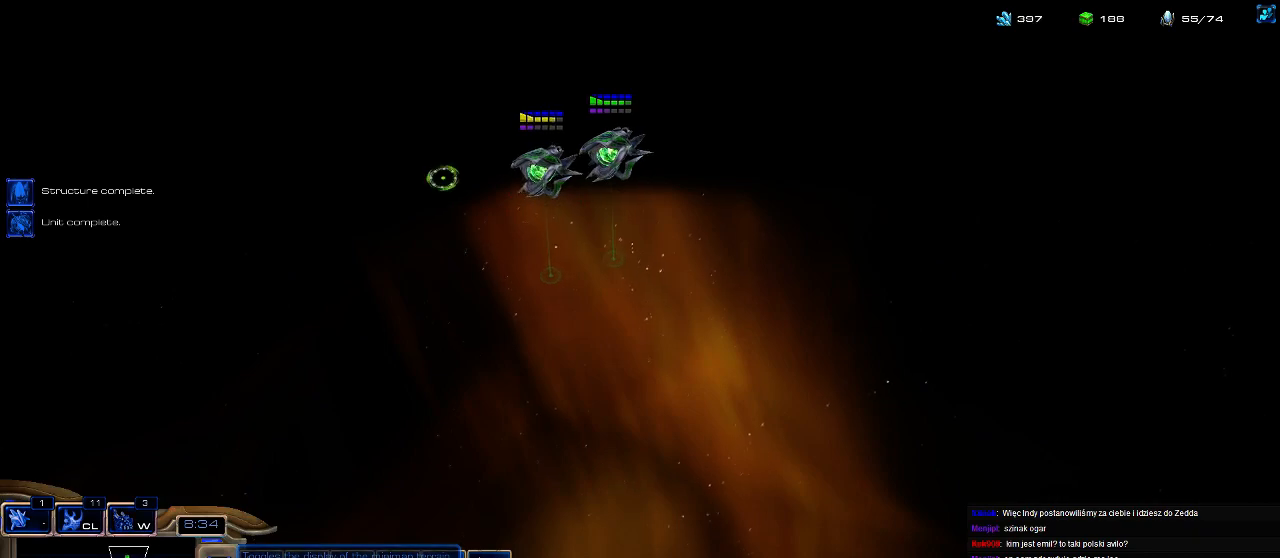
{"keys": [], "events": [[67, "w", "up"], [167, "z", "down"], [267, "z", "up"]]}
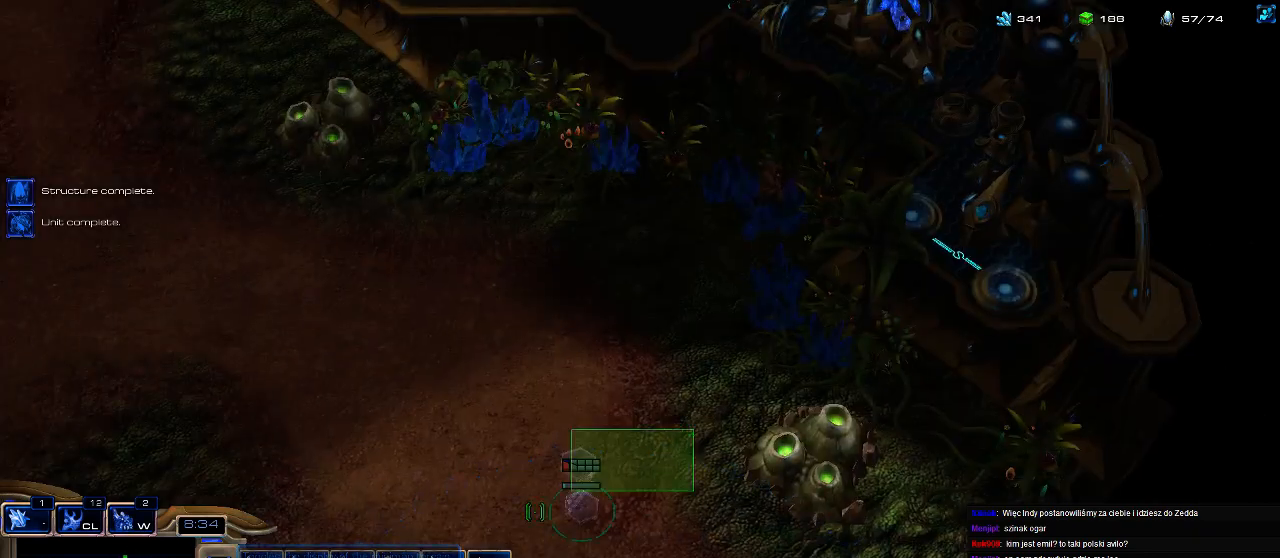
{"keys": ["f2"], "events": [[500, "f2", "down"]]}
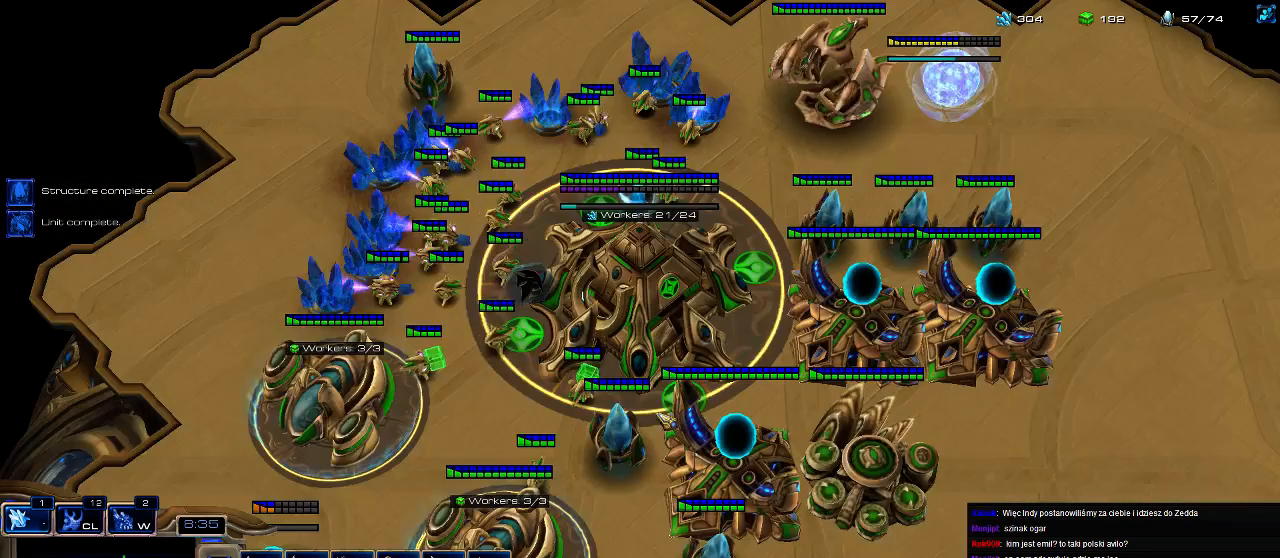
{"keys": ["5"], "events": [[67, "f2", "up"], [133, "5", "down"], [233, "5", "up"], [300, "5", "down"], [367, "5", "up"], [433, "5", "down"]]}
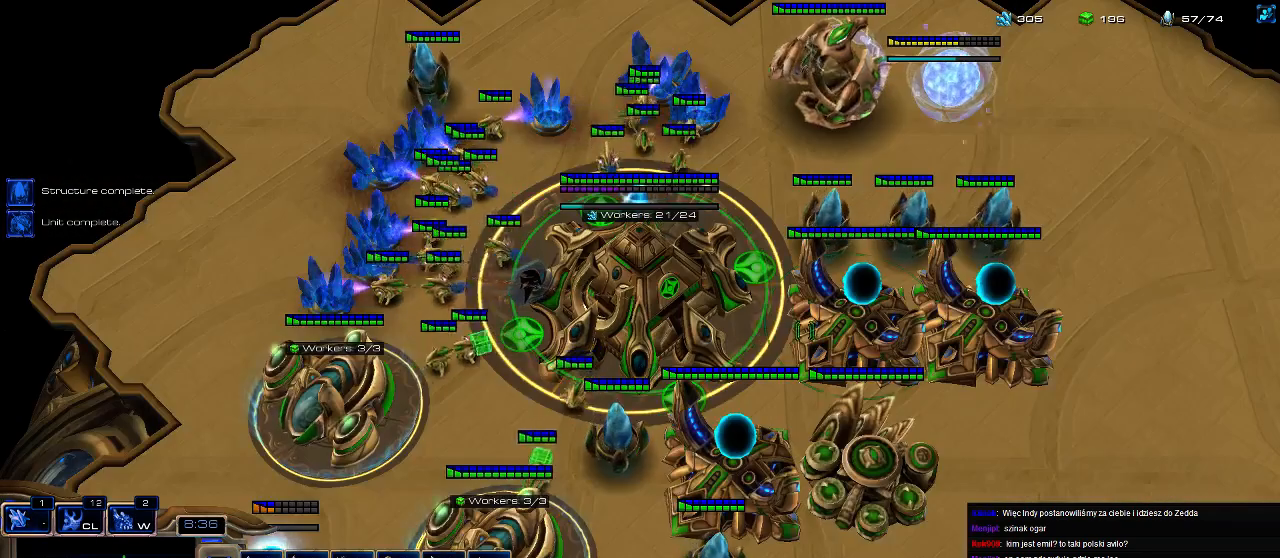
{"keys": ["e"], "events": [[33, "5", "up"], [133, "c", "down"], [233, "c", "up"], [333, "5", "down"], [433, "5", "up"], [433, "e", "down"]]}
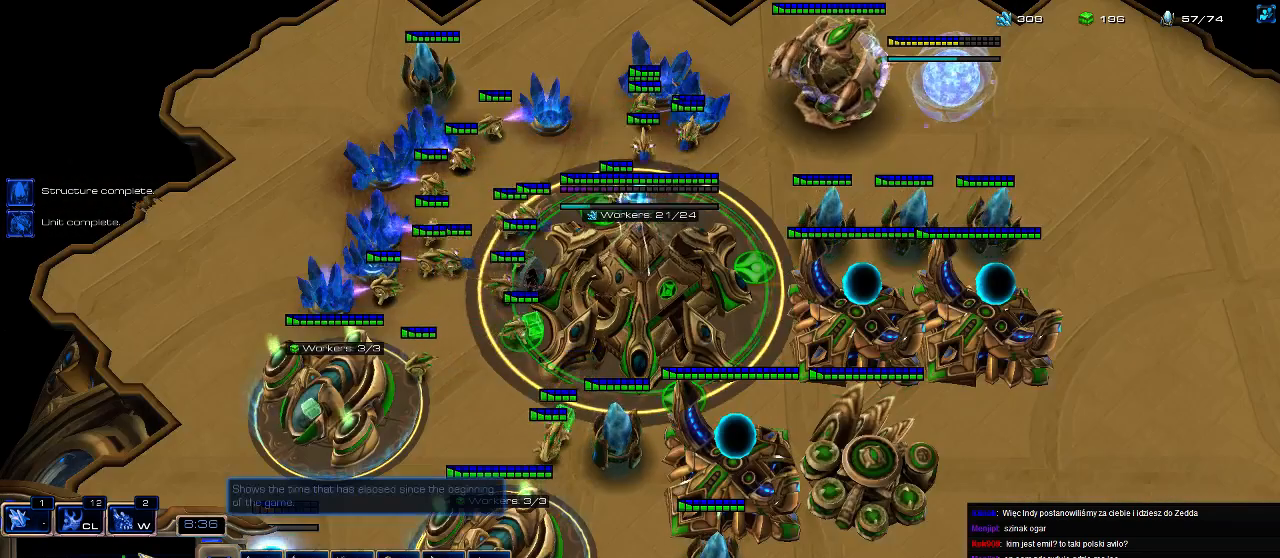
{"keys": [], "events": [[67, "e", "up"], [300, "3", "down"], [400, "3", "up"]]}
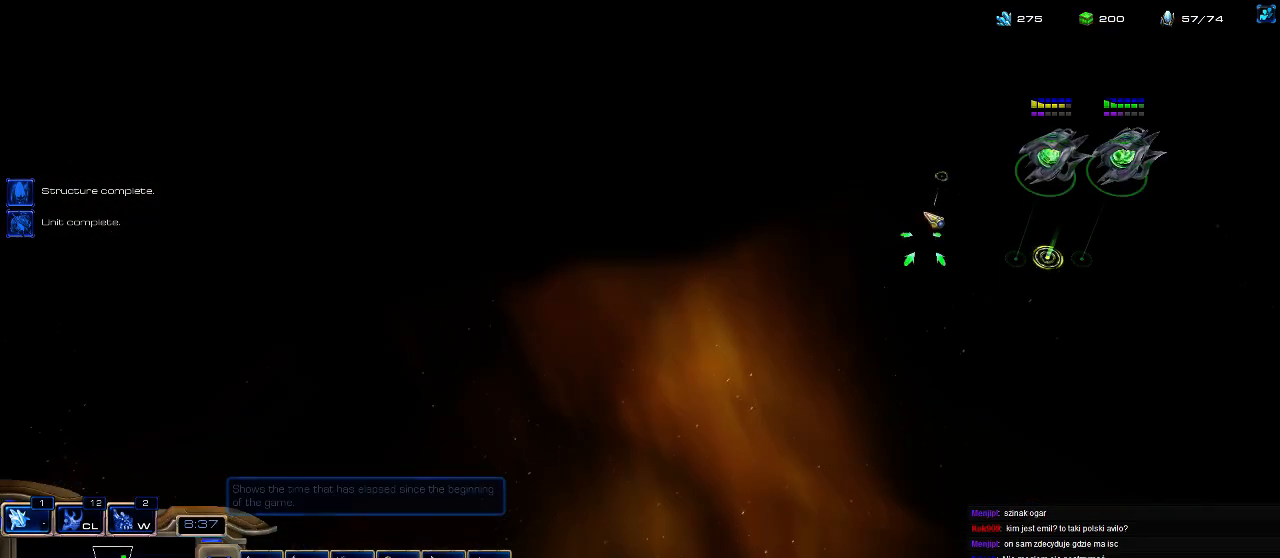
{"keys": [], "events": [[300, "1", "down"], [367, "1", "up"], [433, "1", "down"], [500, "1", "up"]]}
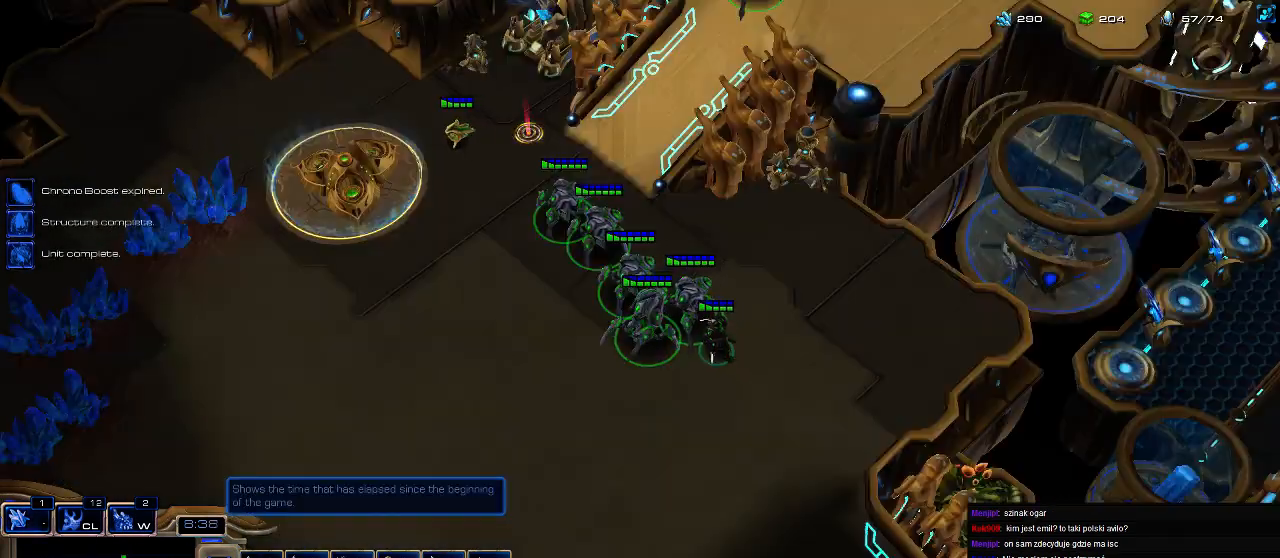
{"keys": [], "events": []}
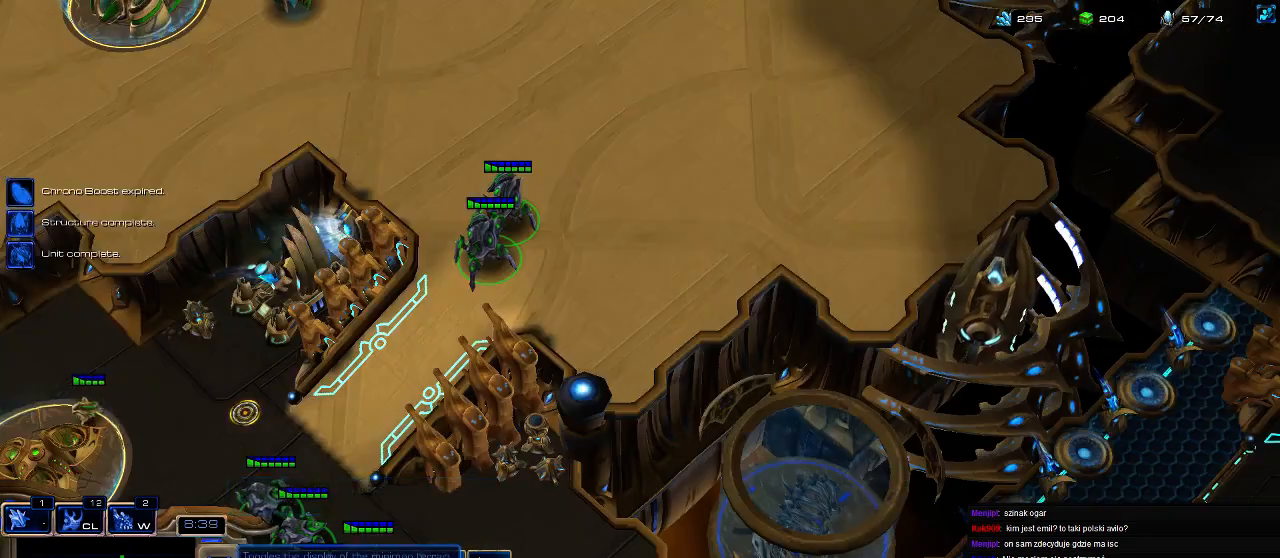
{"keys": ["ctrl"], "events": [[100, "3", "down"], [167, "3", "up"], [267, "3", "down"], [333, "3", "up"], [433, "ctrl", "down"]]}
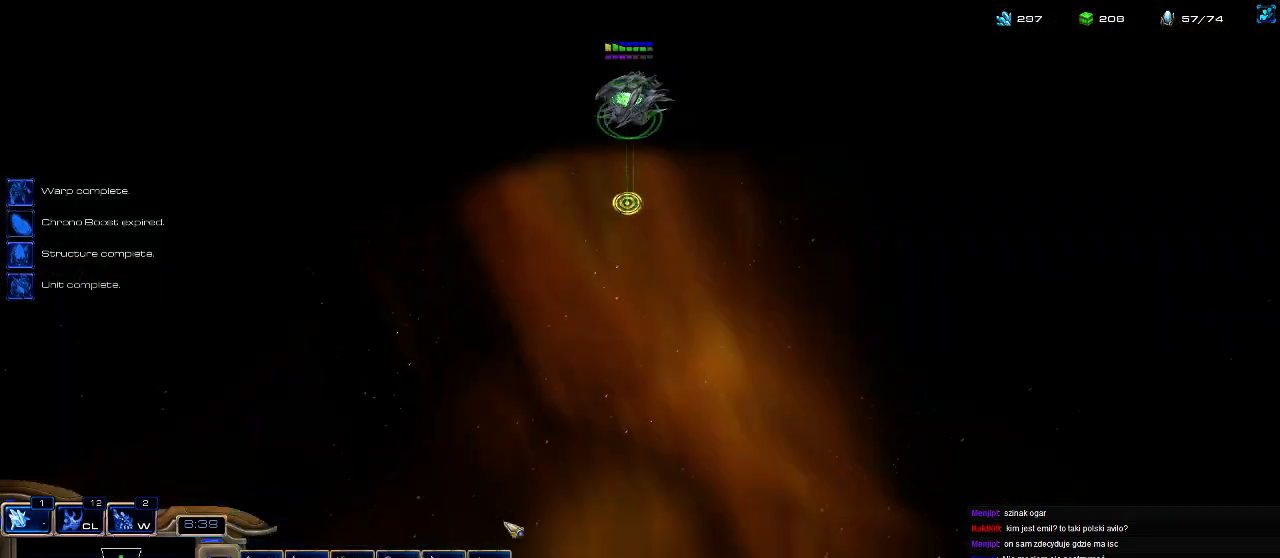
{"keys": [], "events": [[33, "3", "down"], [67, "ctrl", "up"], [133, "3", "up"]]}
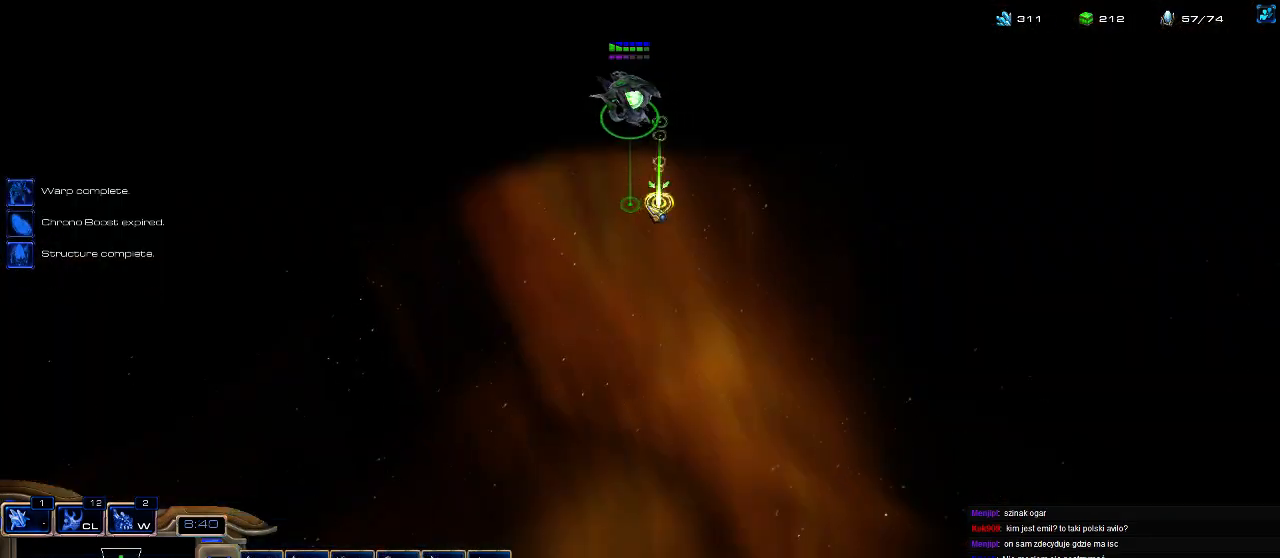
{"keys": [], "events": [[233, "f2", "down"], [300, "f2", "up"], [400, "5", "down"], [467, "5", "up"]]}
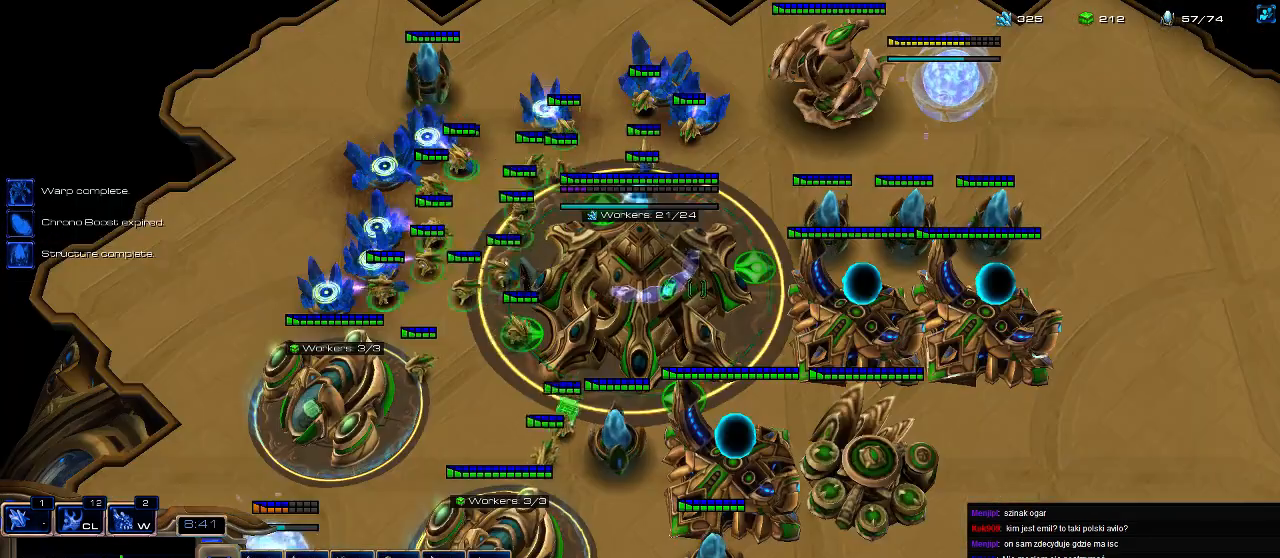
{"keys": [], "events": [[33, "5", "down"], [100, "5", "up"], [233, "5", "down"], [333, "5", "up"], [400, "5", "down"], [500, "5", "up"]]}
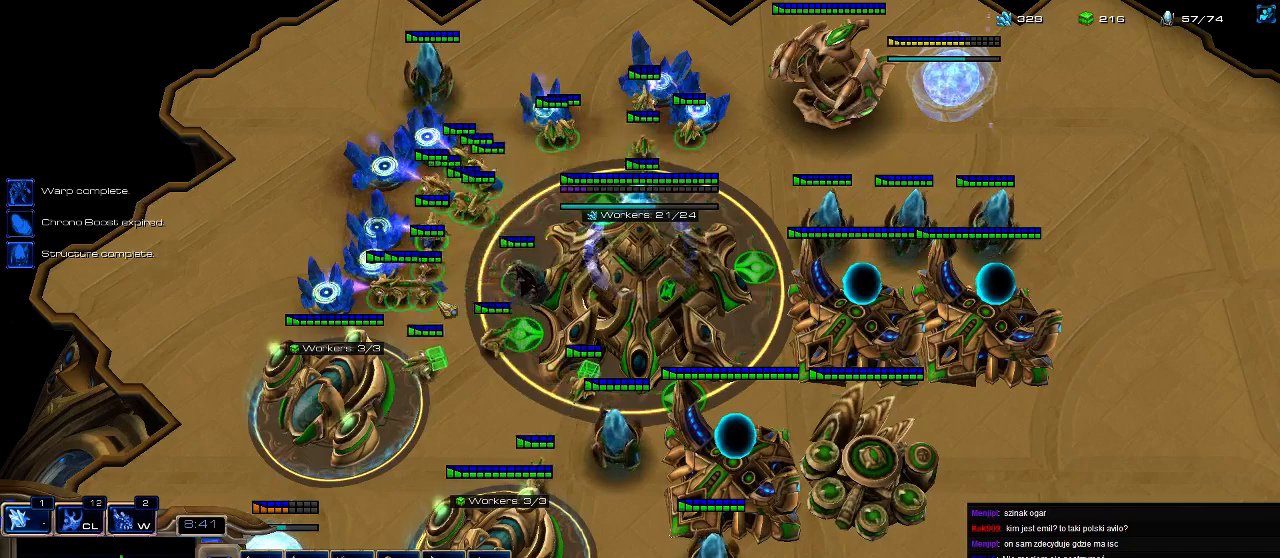
{"keys": [], "events": [[33, "5", "down"], [100, "5", "up"], [167, "f3", "down"], [267, "f3", "up"]]}
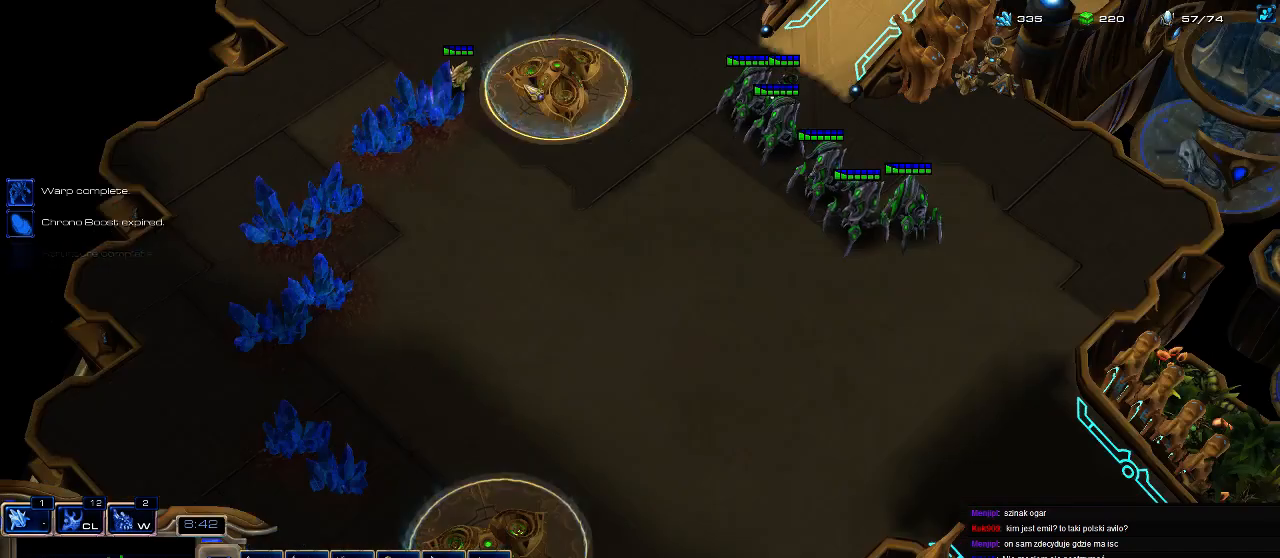
{"keys": [], "events": []}
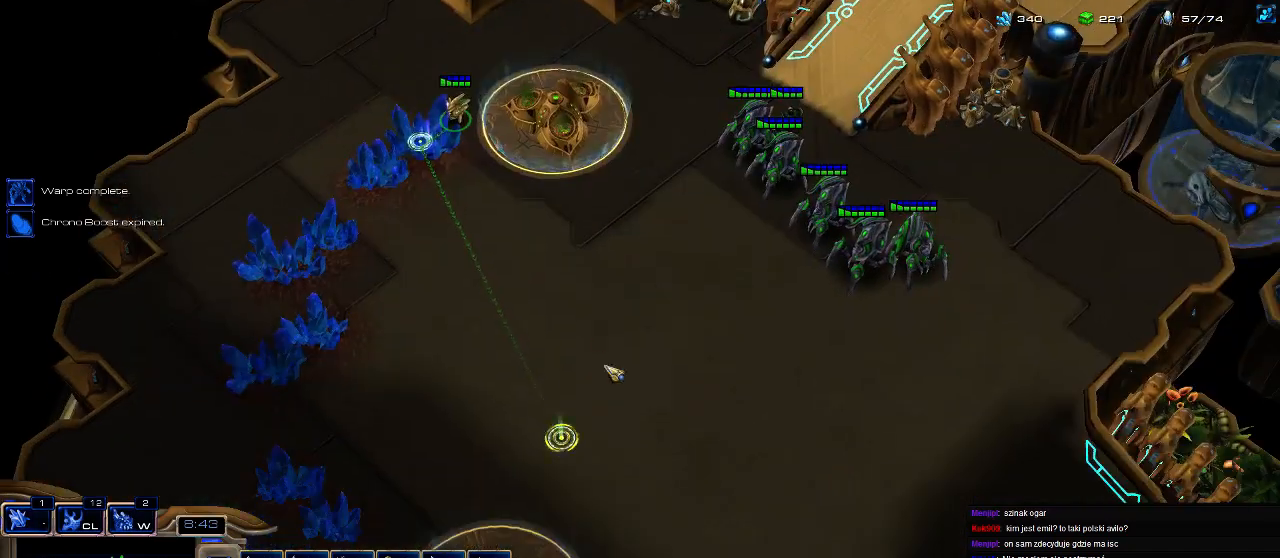
{"keys": [], "events": []}
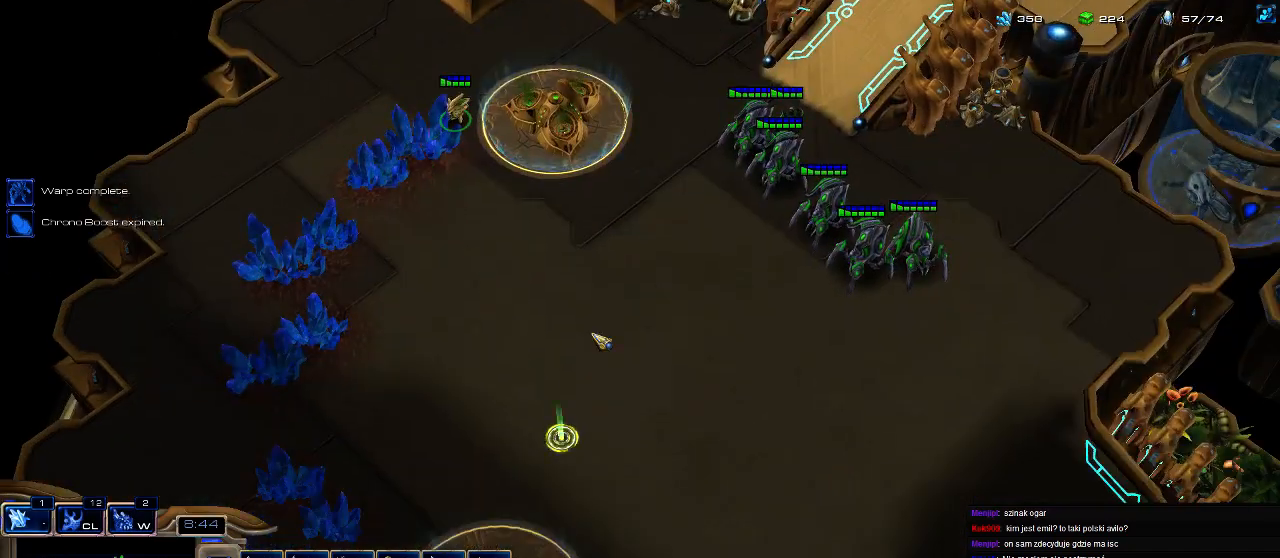
{"keys": [], "events": []}
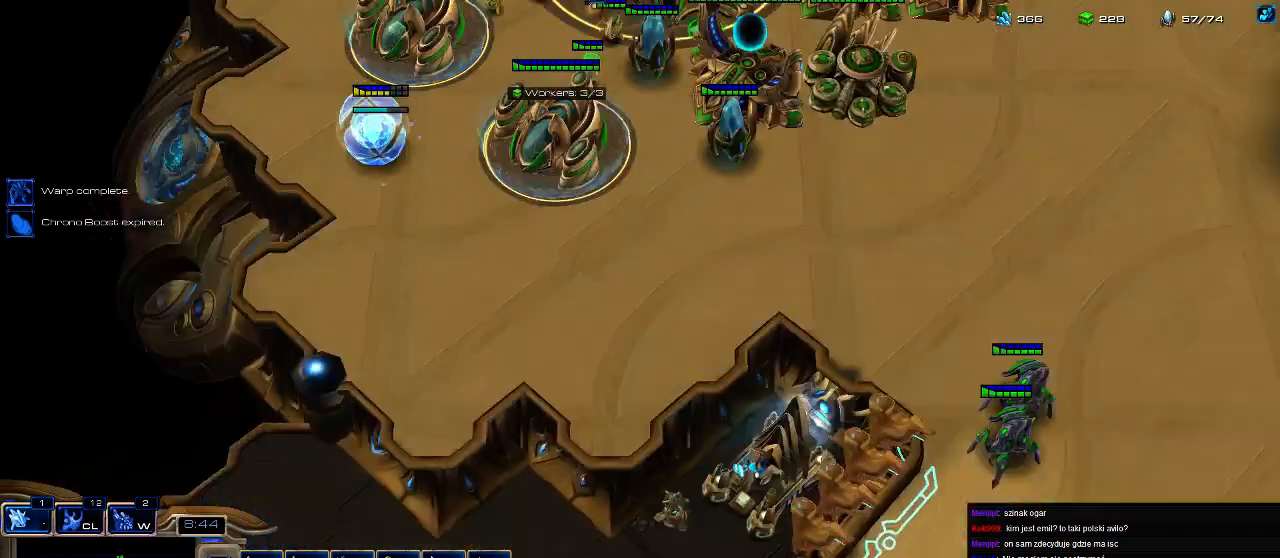
{"keys": ["b"], "events": [[500, "b", "down"]]}
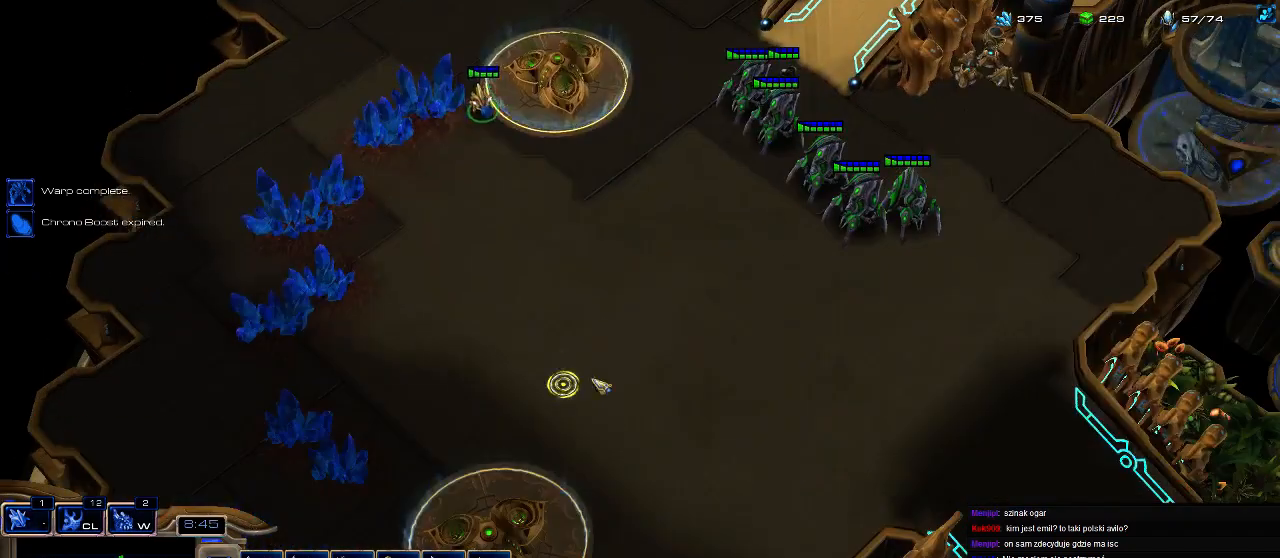
{"keys": [], "events": [[33, "n", "down"], [67, "b", "up"], [167, "n", "up"], [200, "n", "down"], [300, "n", "up"], [367, "n", "down"], [467, "n", "up"]]}
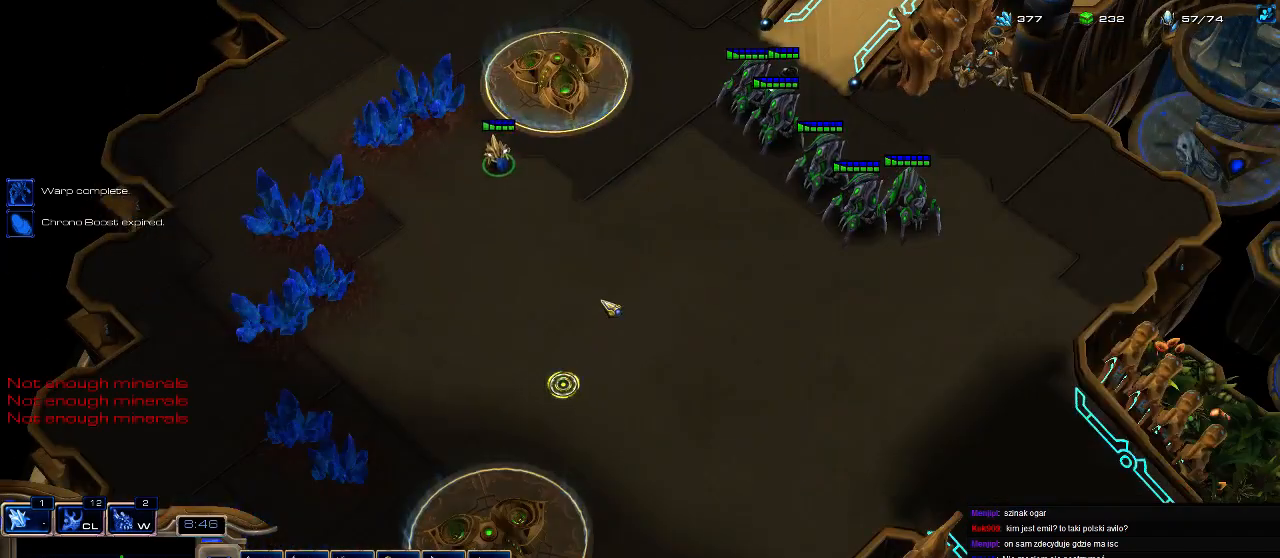
{"keys": [], "events": [[67, "n", "down"], [167, "n", "up"], [233, "n", "down"], [333, "n", "up"], [367, "n", "down"], [467, "n", "up"]]}
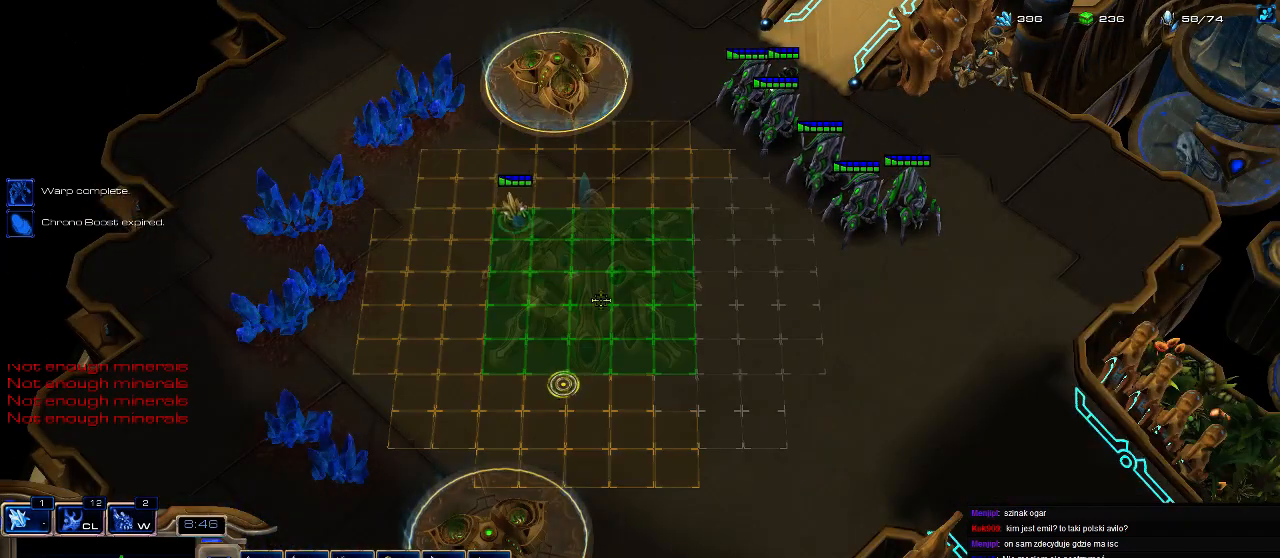
{"keys": [], "events": [[33, "n", "down"], [167, "n", "up"], [367, "shift", "down"], [433, "c", "down"], [500, "c", "up"], [500, "shift", "up"]]}
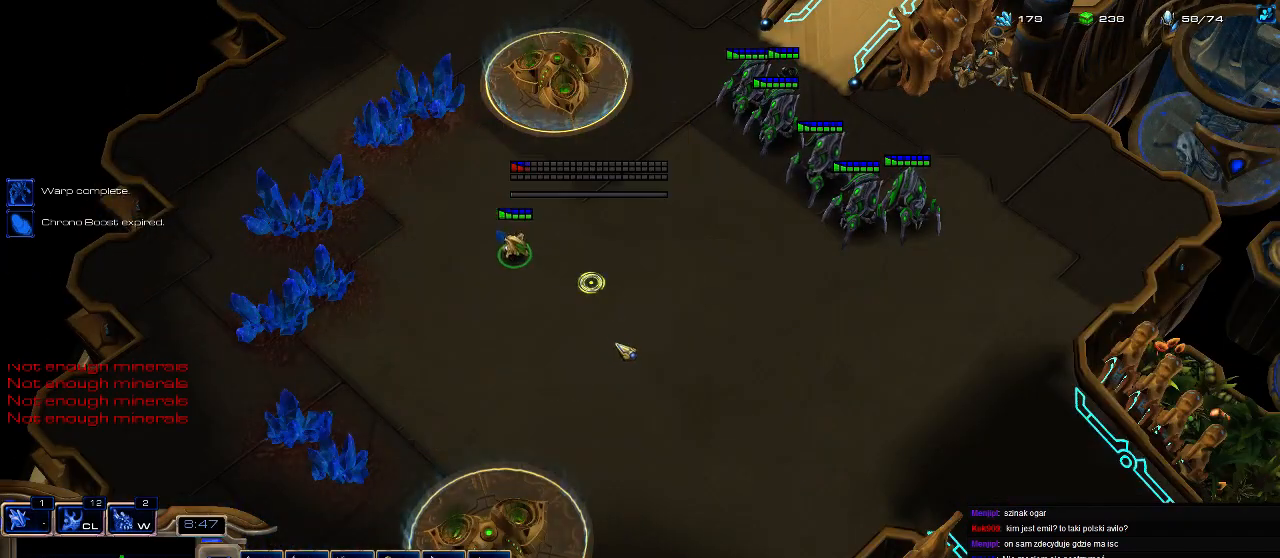
{"keys": ["ctrl"], "events": [[133, "5", "down"], [167, "5", "up"], [233, "shift", "down"], [400, "shift", "up"], [467, "ctrl", "down"]]}
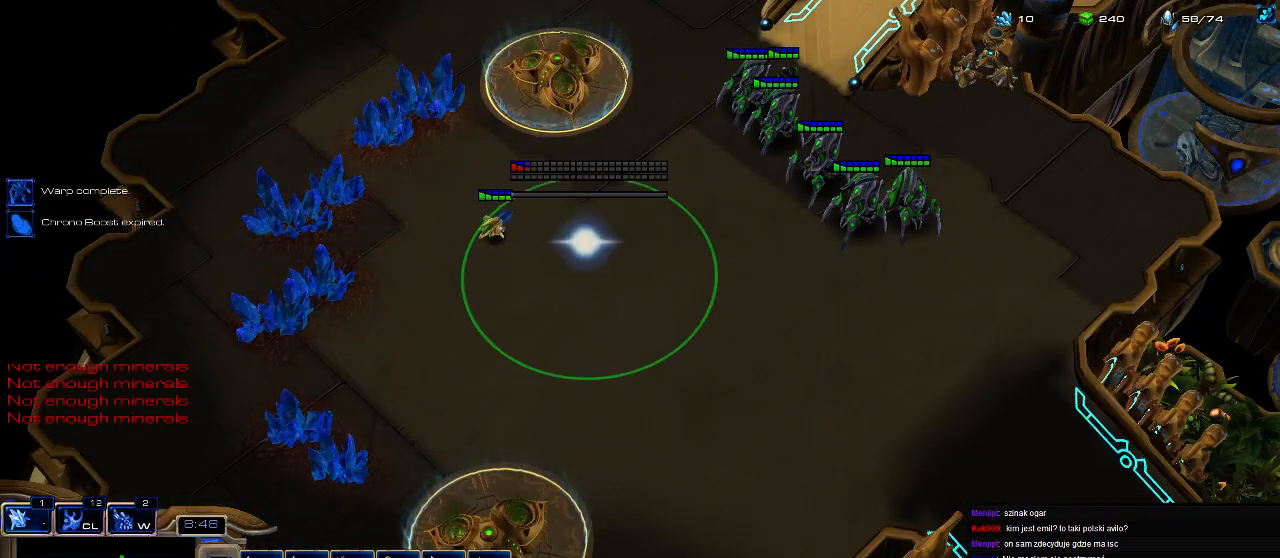
{"keys": ["shift"], "events": [[33, "5", "down"], [67, "ctrl", "up"], [100, "5", "up"], [267, "shift", "down"], [367, "f3", "down"], [467, "f3", "up"]]}
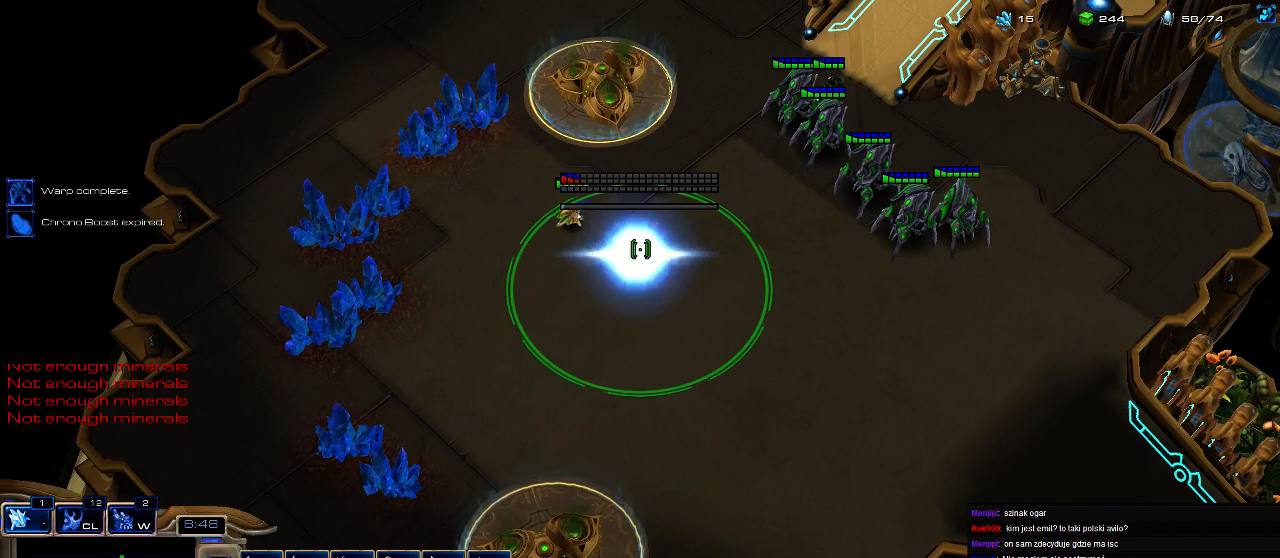
{"keys": [], "events": [[33, "shift", "up"]]}
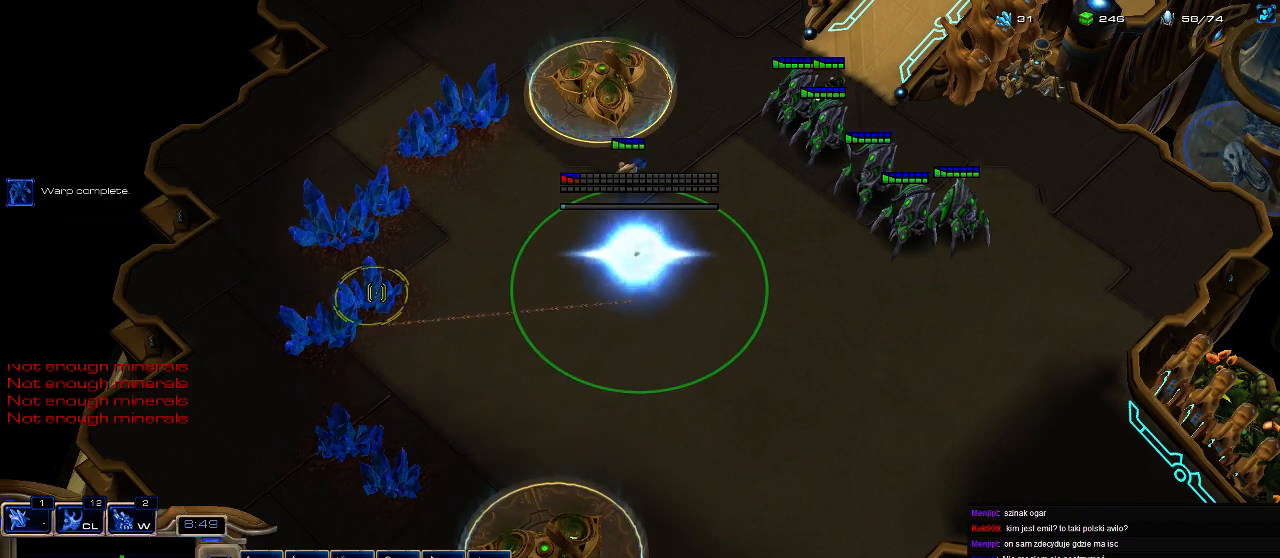
{"keys": [], "events": [[233, "1", "down"], [333, "1", "up"], [367, "1", "down"], [467, "1", "up"]]}
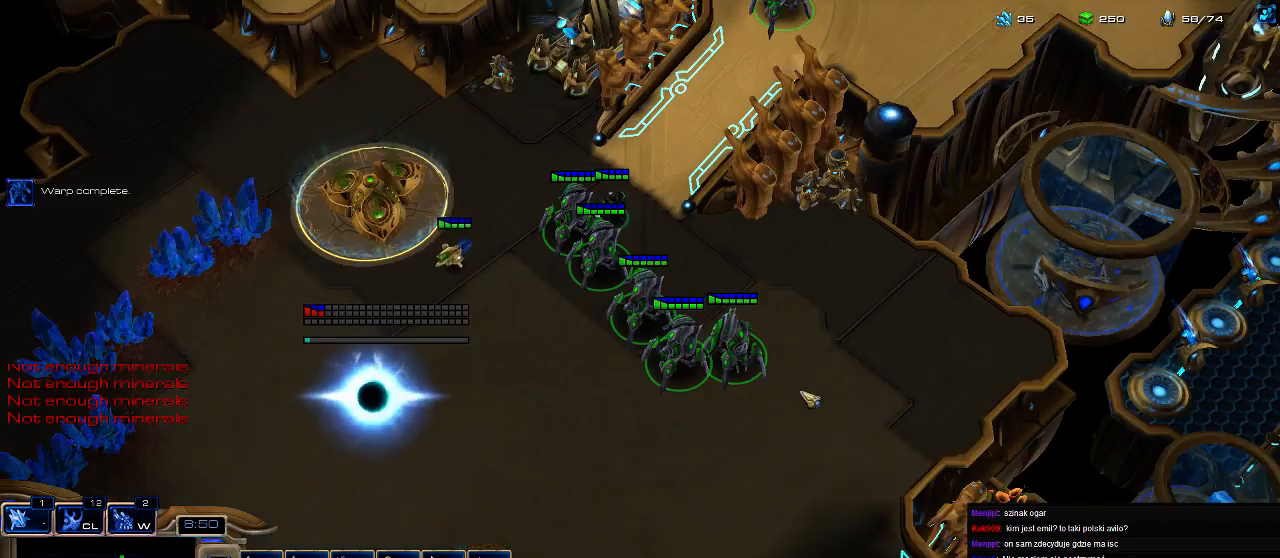
{"keys": ["3"], "events": [[33, "ctrl", "down"], [100, "1", "down"], [167, "ctrl", "up"], [200, "1", "up"], [367, "3", "down"], [400, "3", "up"], [500, "3", "down"]]}
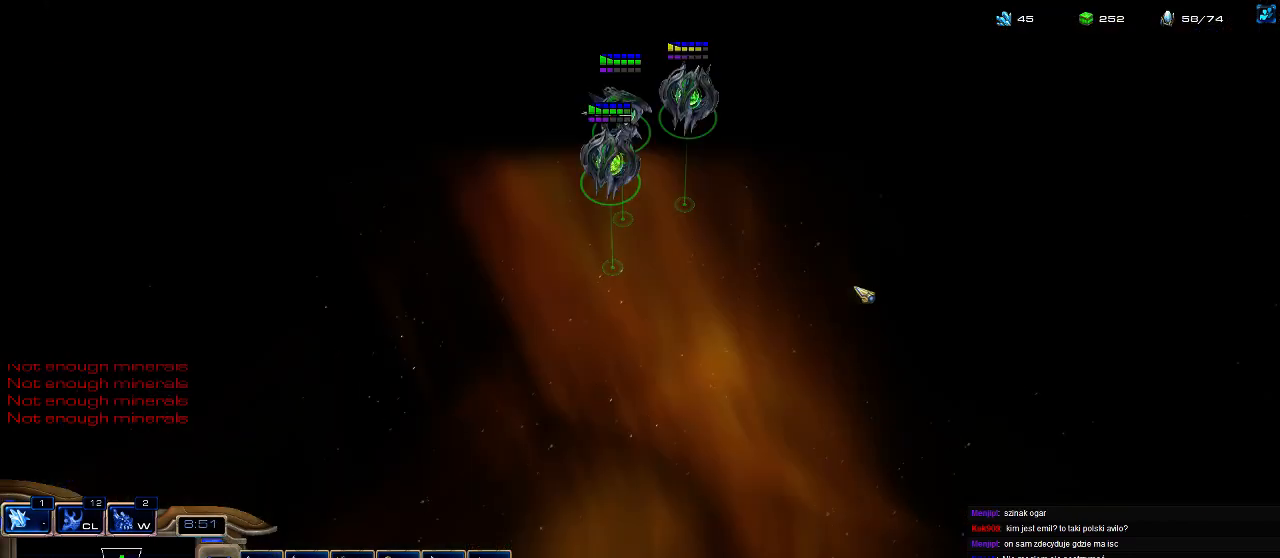
{"keys": ["1"], "events": [[133, "3", "up"], [367, "1", "down"], [433, "1", "up"], [500, "1", "down"]]}
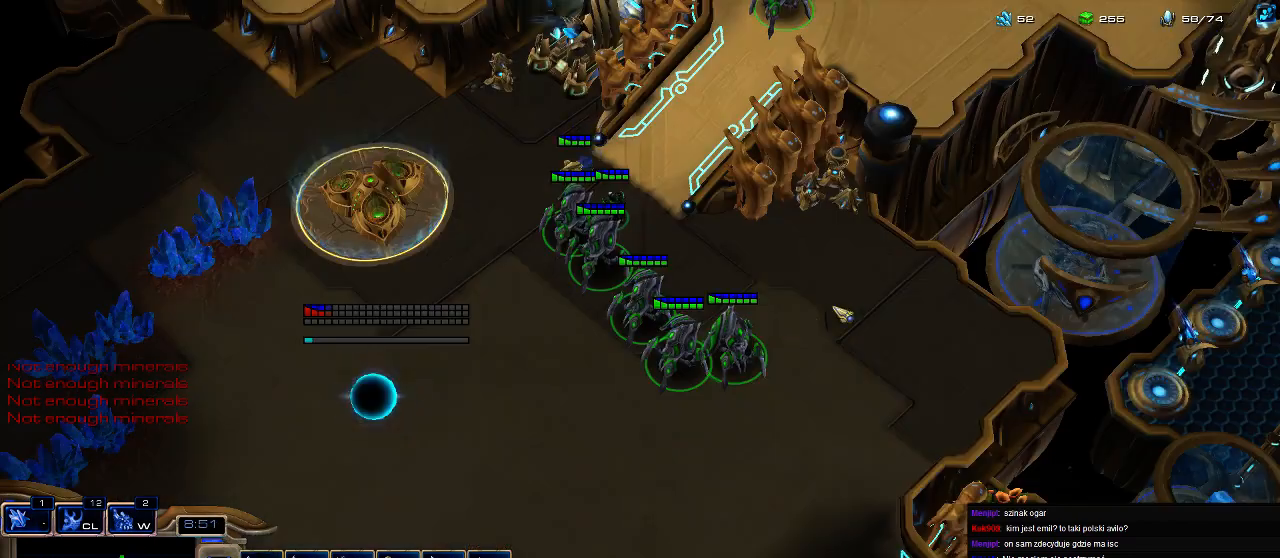
{"keys": ["a"], "events": [[100, "1", "up"], [233, "ctrl", "down"], [300, "1", "down"], [367, "ctrl", "up"], [400, "1", "up"], [500, "a", "down"]]}
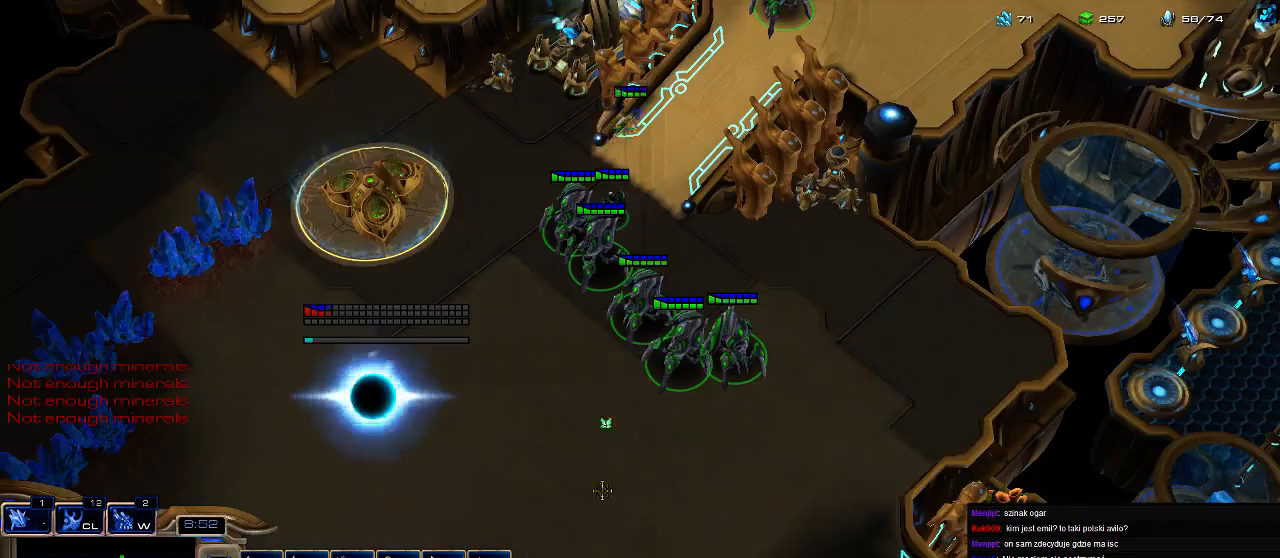
{"keys": ["a"], "events": [[133, "a", "up"], [400, "a", "down"]]}
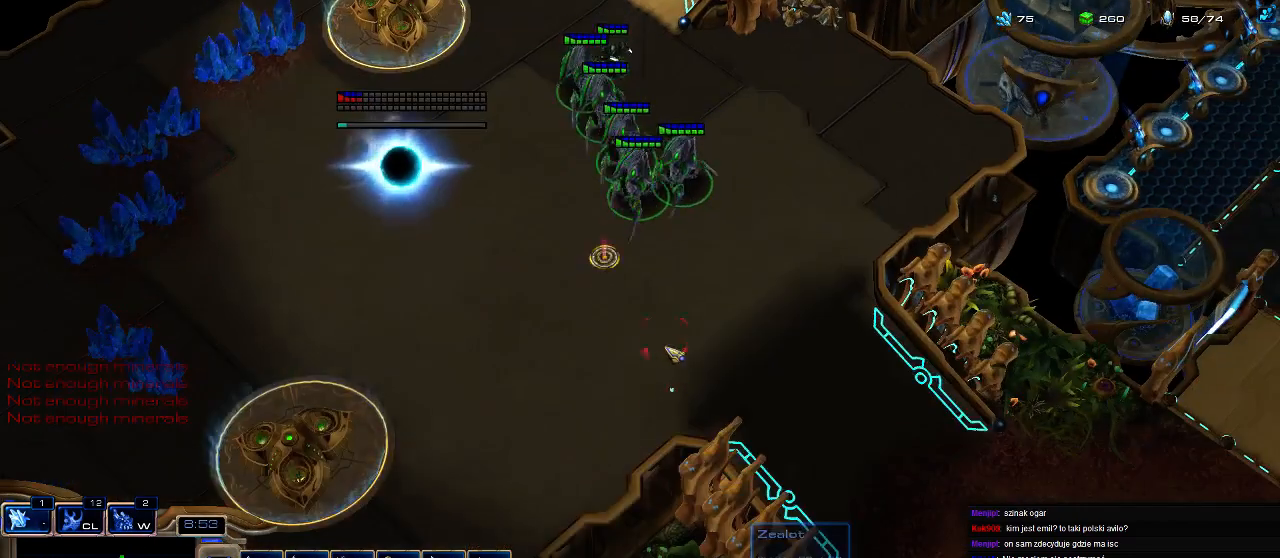
{"keys": [], "events": [[33, "a", "up"]]}
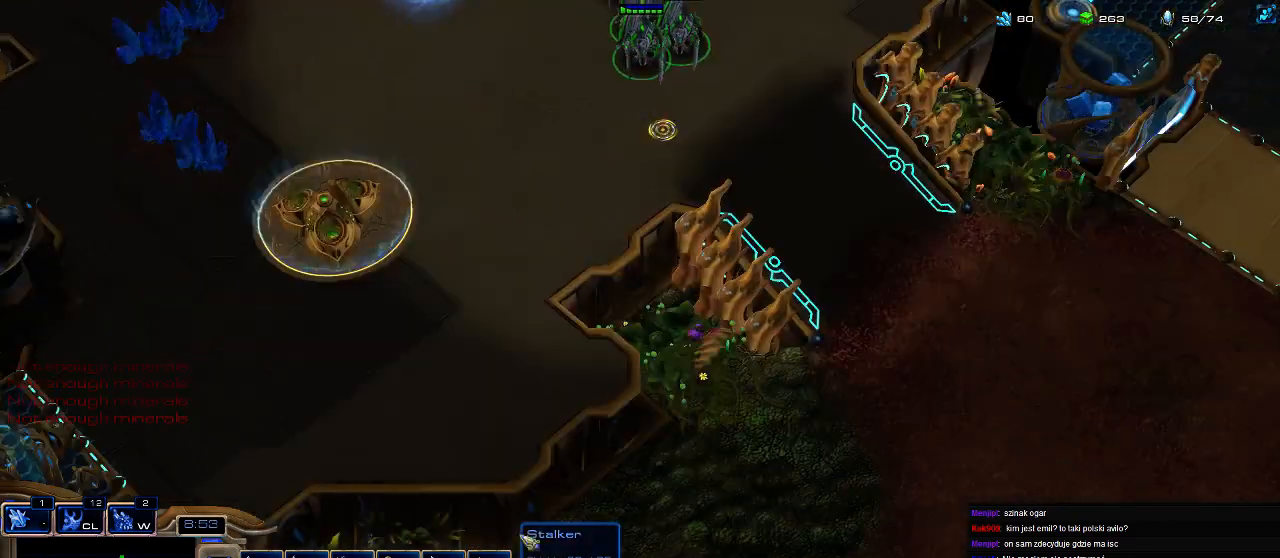
{"keys": ["a", "shift"], "events": [[167, "a", "down"], [267, "a", "up"], [367, "shift", "down"], [433, "a", "down"]]}